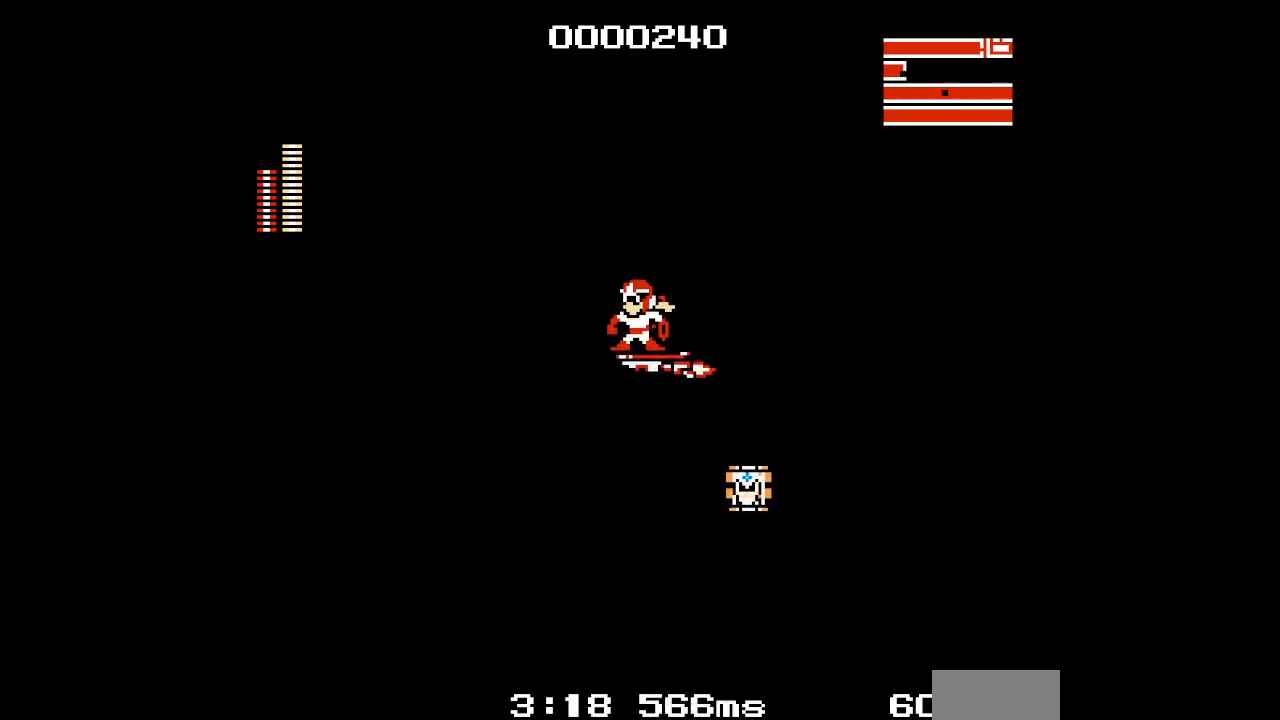
Gameplay with a controller (Xbox layout); each line is a JSON object with the inputs held at the frame after it. "events" lists button and stick changes between this image and that frame as [ms after this image, input, new state], when the widget could be followed in between. Not read: HOME L2 R2 SELECT left_stick right_stick.
{"buttons": [], "events": [[67, "DPAD_UP", "down"], [267, "DPAD_UP", "up"]]}
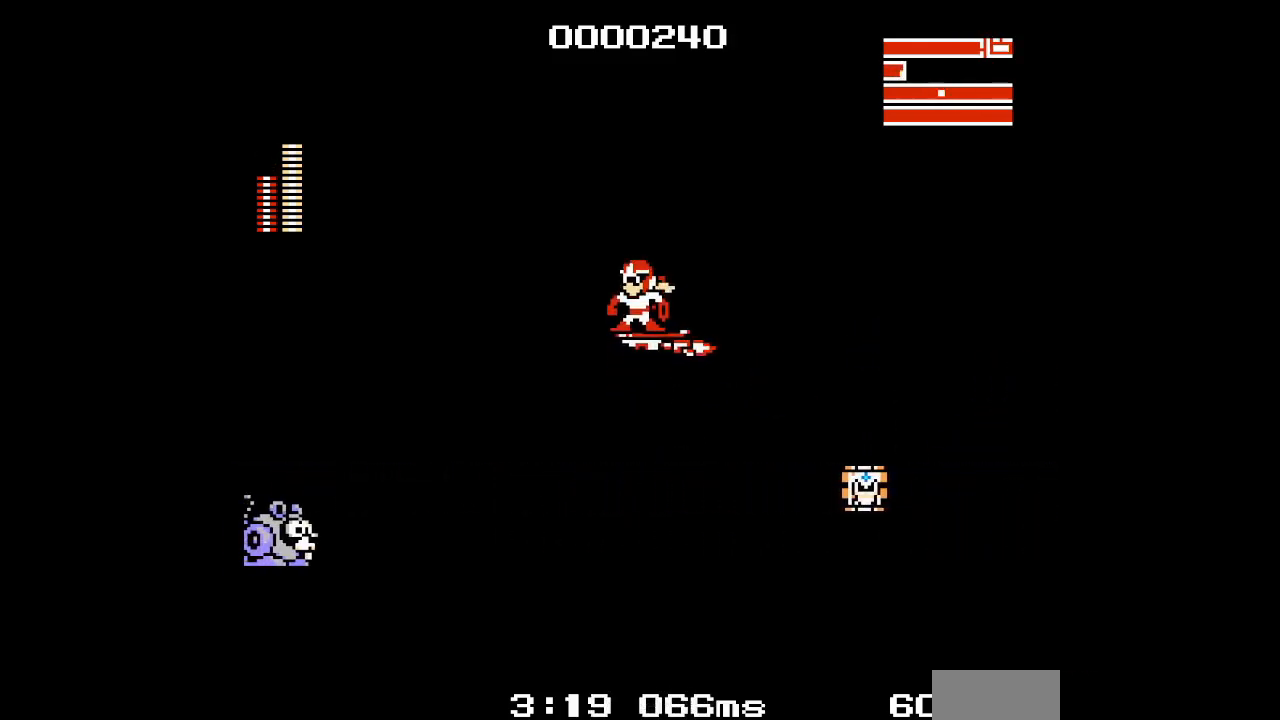
{"buttons": [], "events": []}
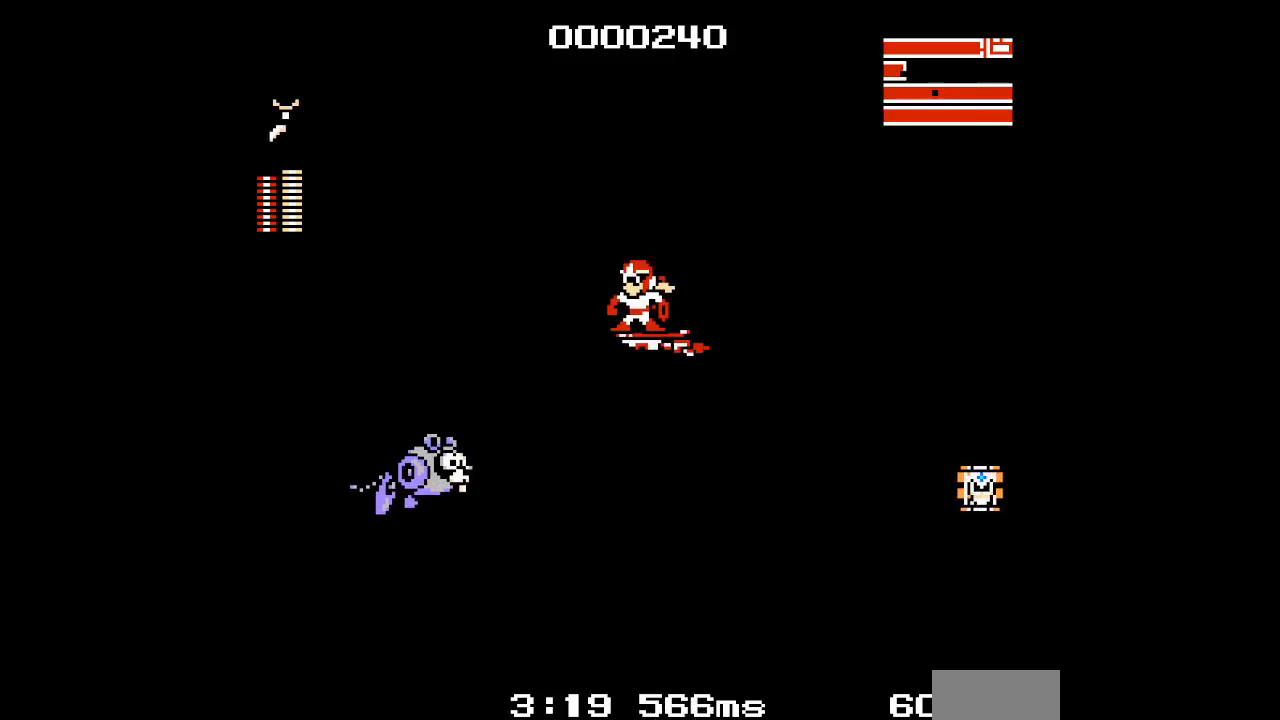
{"buttons": [], "events": []}
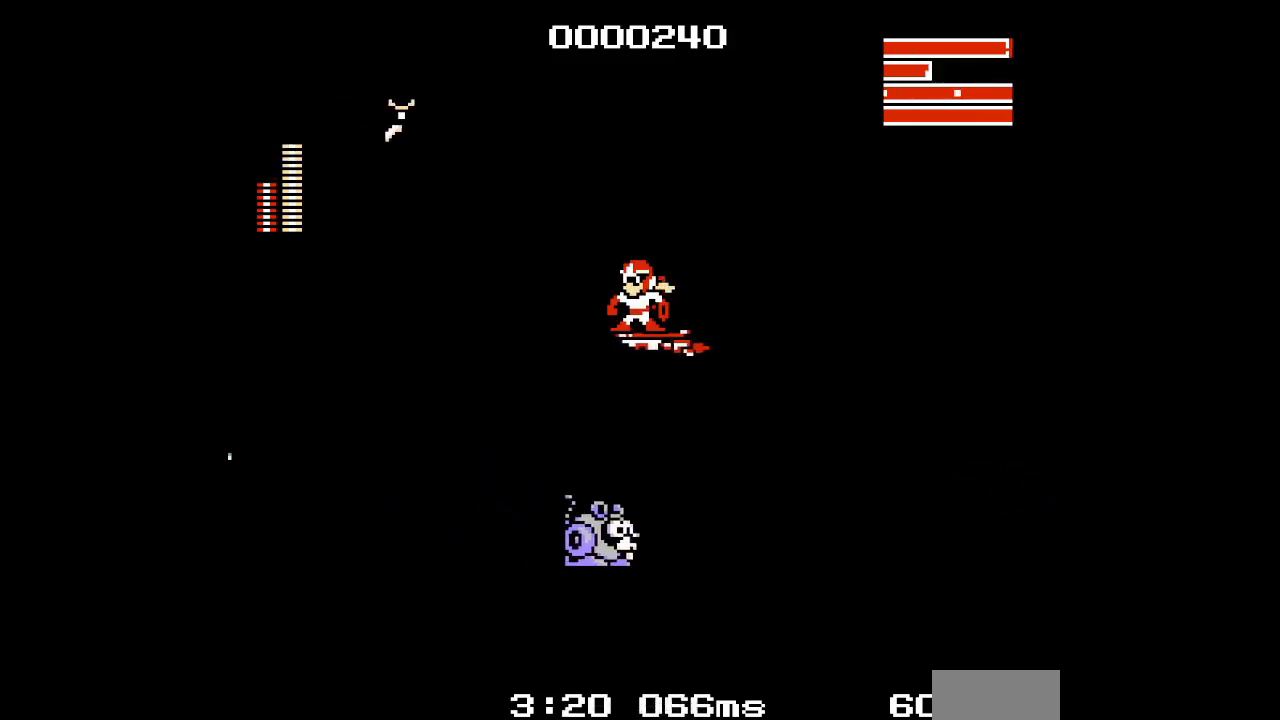
{"buttons": [], "events": [[350, "DPAD_UP", "down"], [467, "DPAD_UP", "up"]]}
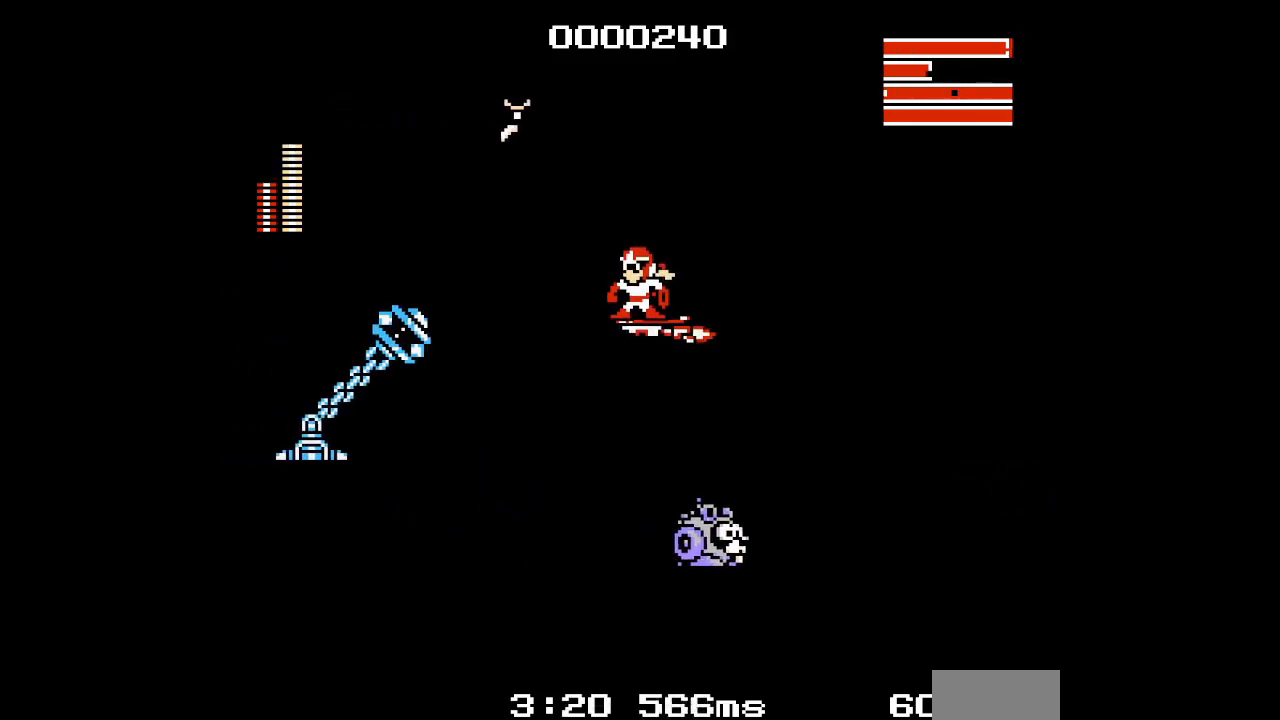
{"buttons": ["DPAD_DOWN"], "events": [[467, "DPAD_DOWN", "down"]]}
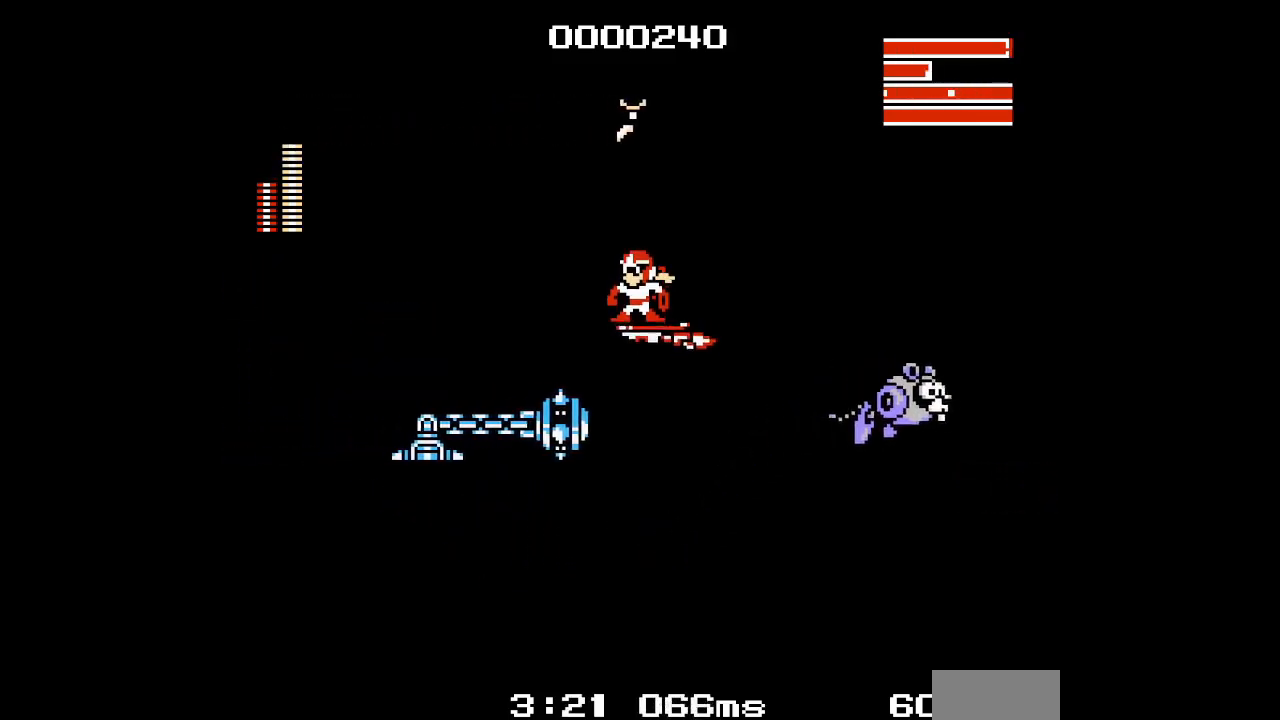
{"buttons": [], "events": [[200, "DPAD_DOWN", "up"]]}
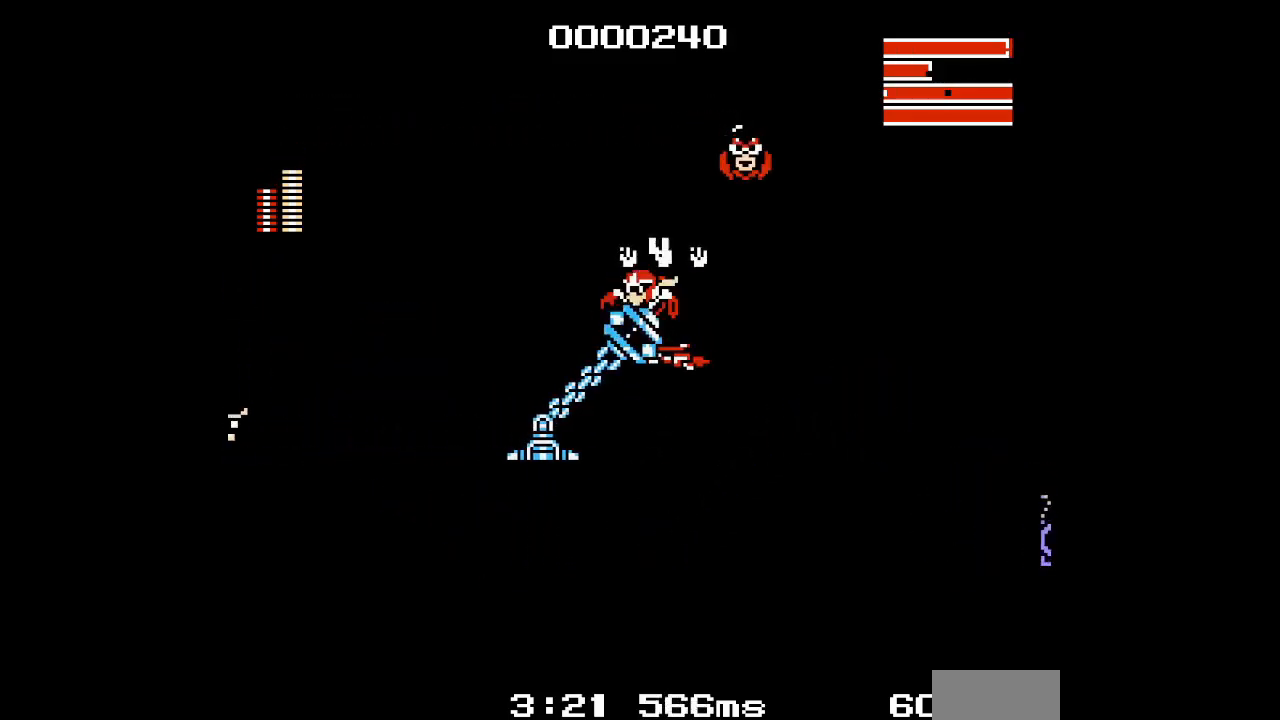
{"buttons": ["DPAD_UP"], "events": [[433, "DPAD_UP", "down"]]}
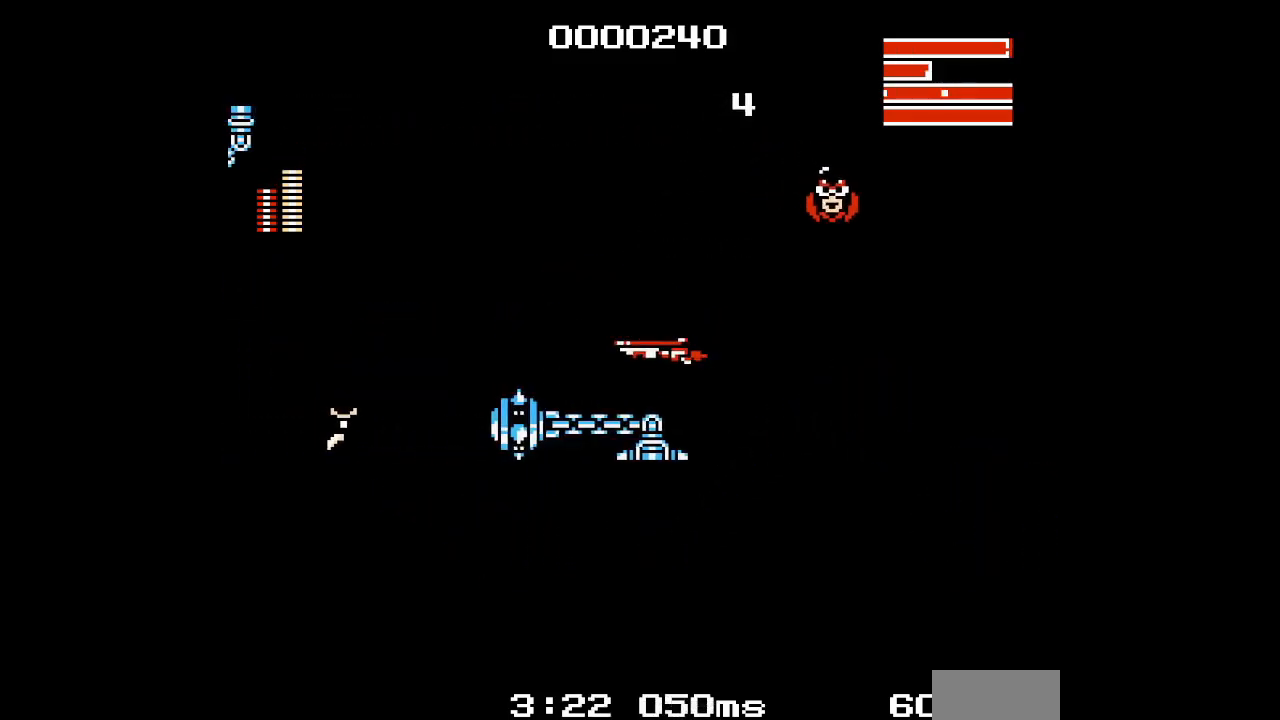
{"buttons": [], "events": [[133, "DPAD_UP", "up"]]}
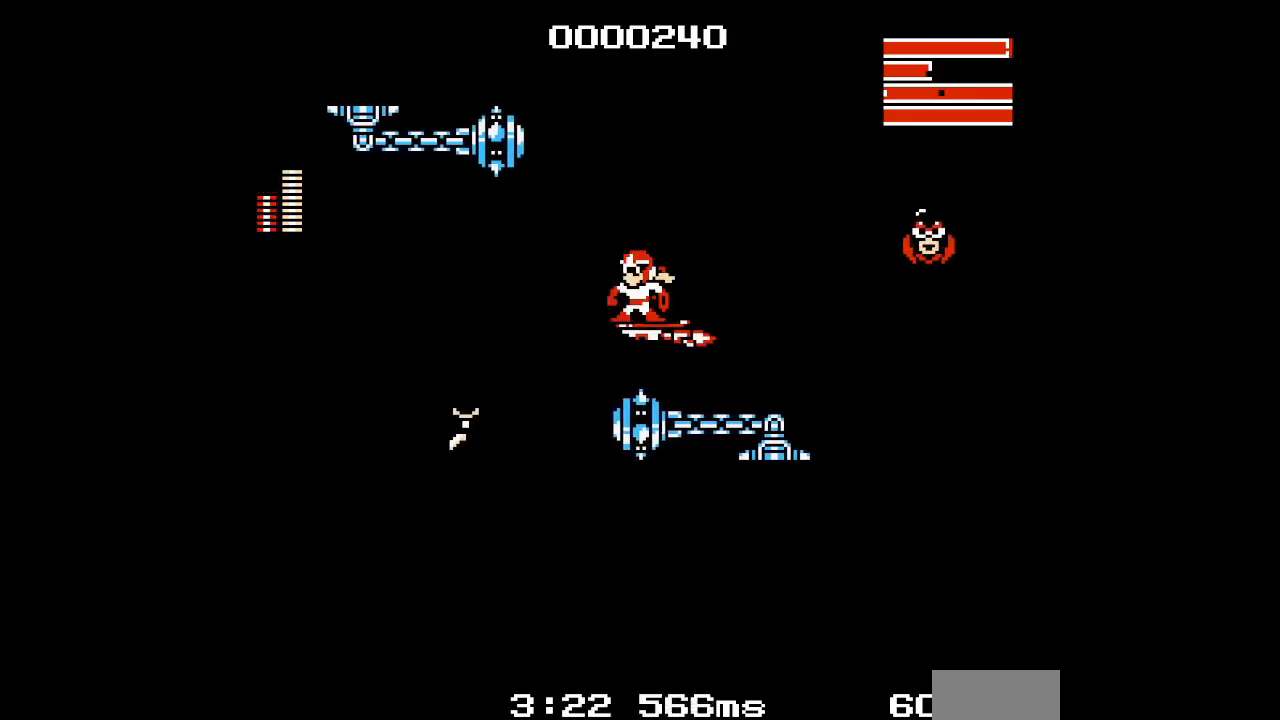
{"buttons": ["DPAD_UP"], "events": [[200, "DPAD_UP", "down"]]}
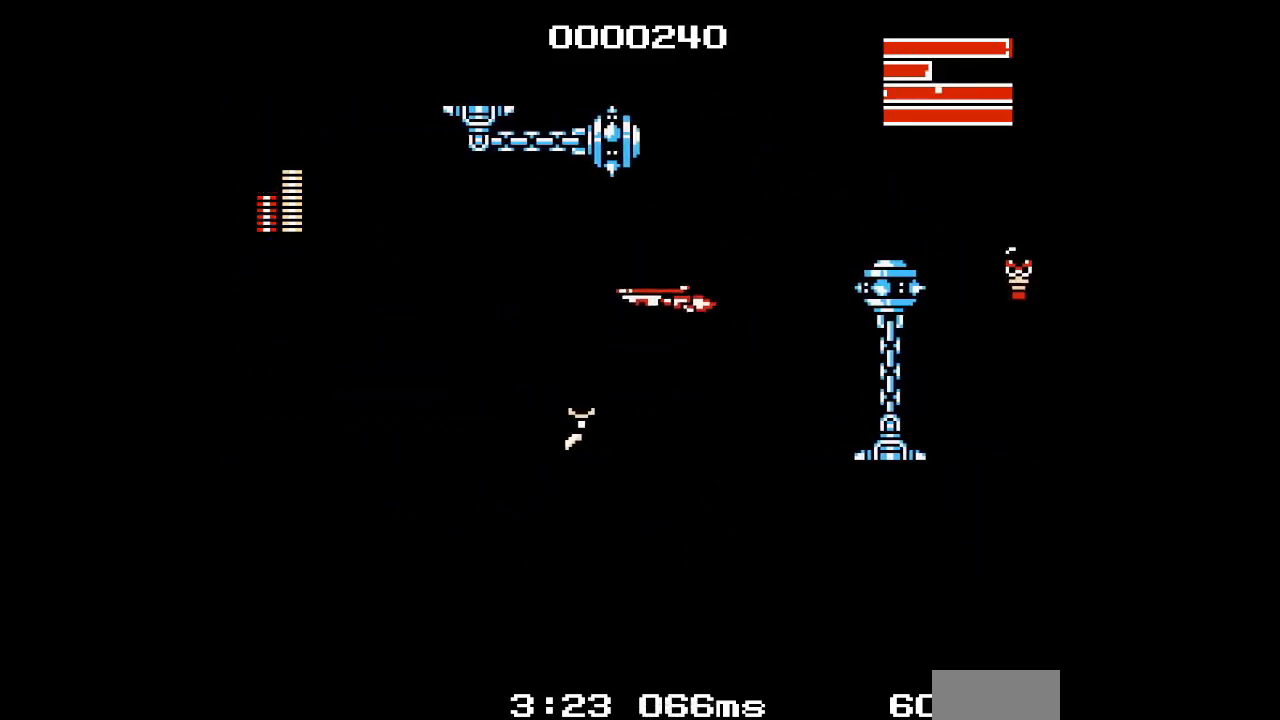
{"buttons": [], "events": [[350, "DPAD_UP", "up"]]}
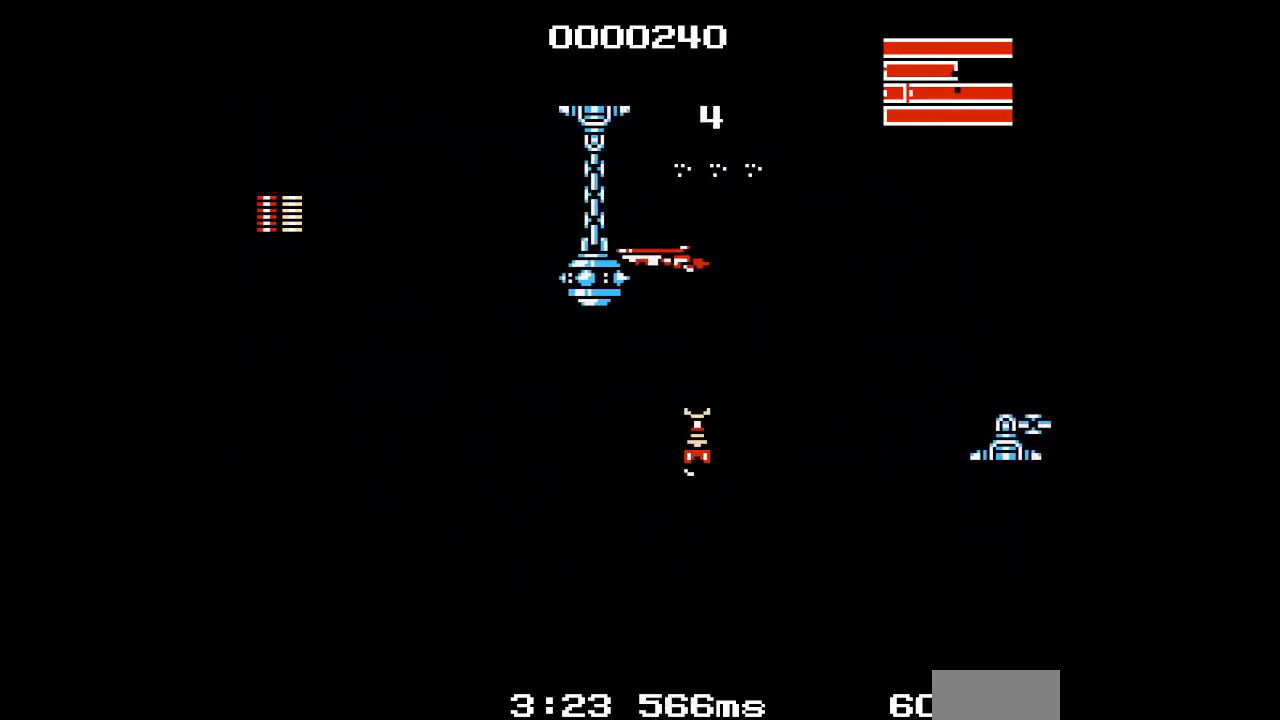
{"buttons": ["DPAD_DOWN"], "events": [[450, "DPAD_DOWN", "down"]]}
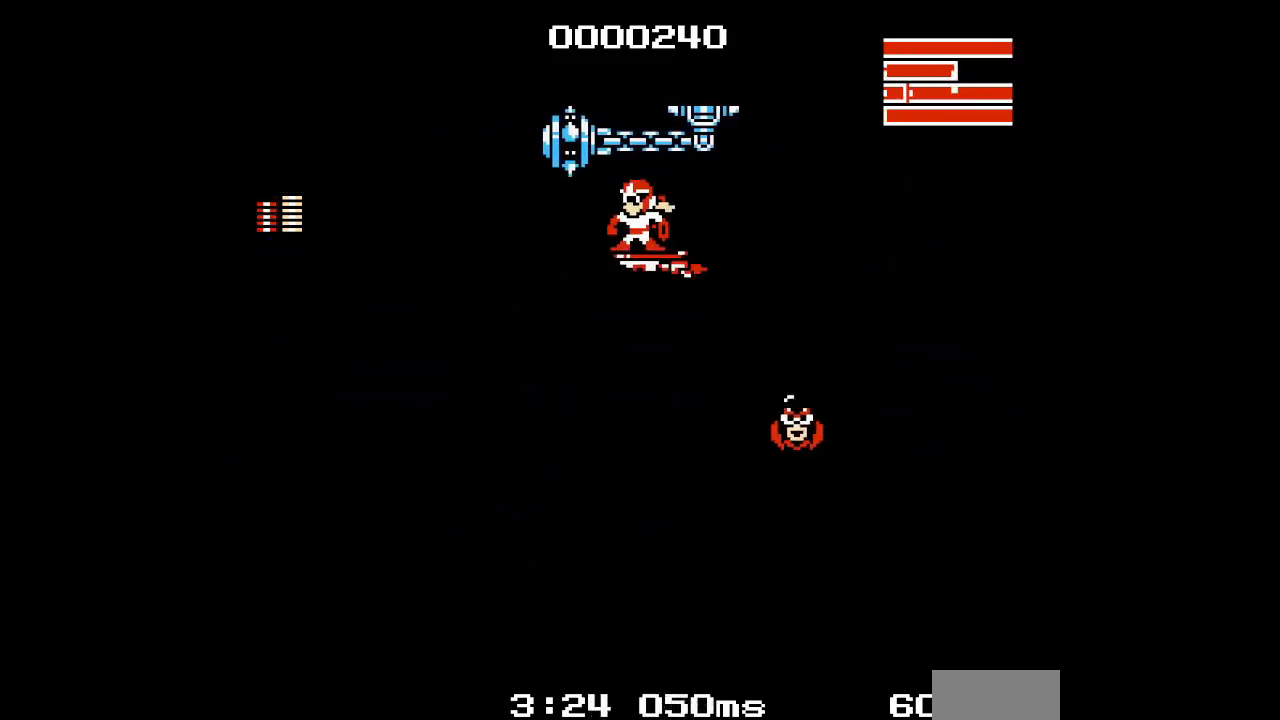
{"buttons": [], "events": [[83, "DPAD_DOWN", "up"], [283, "DPAD_DOWN", "down"], [400, "DPAD_DOWN", "up"]]}
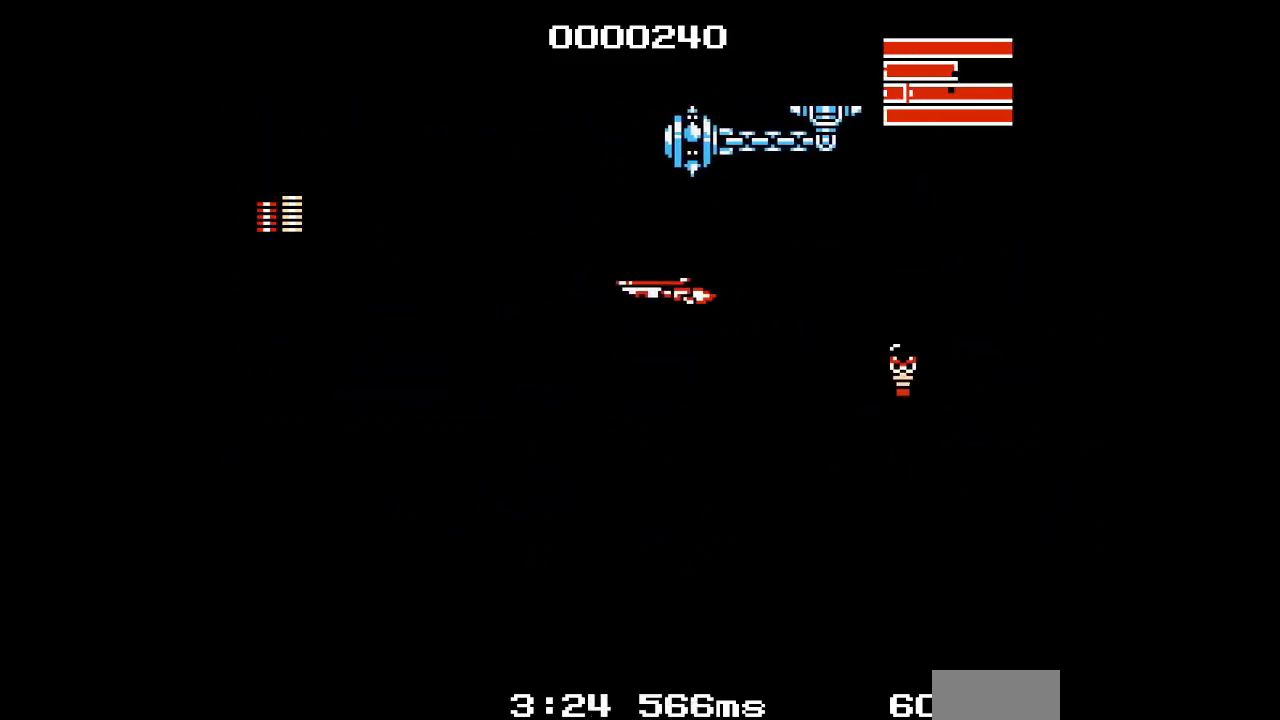
{"buttons": [], "events": []}
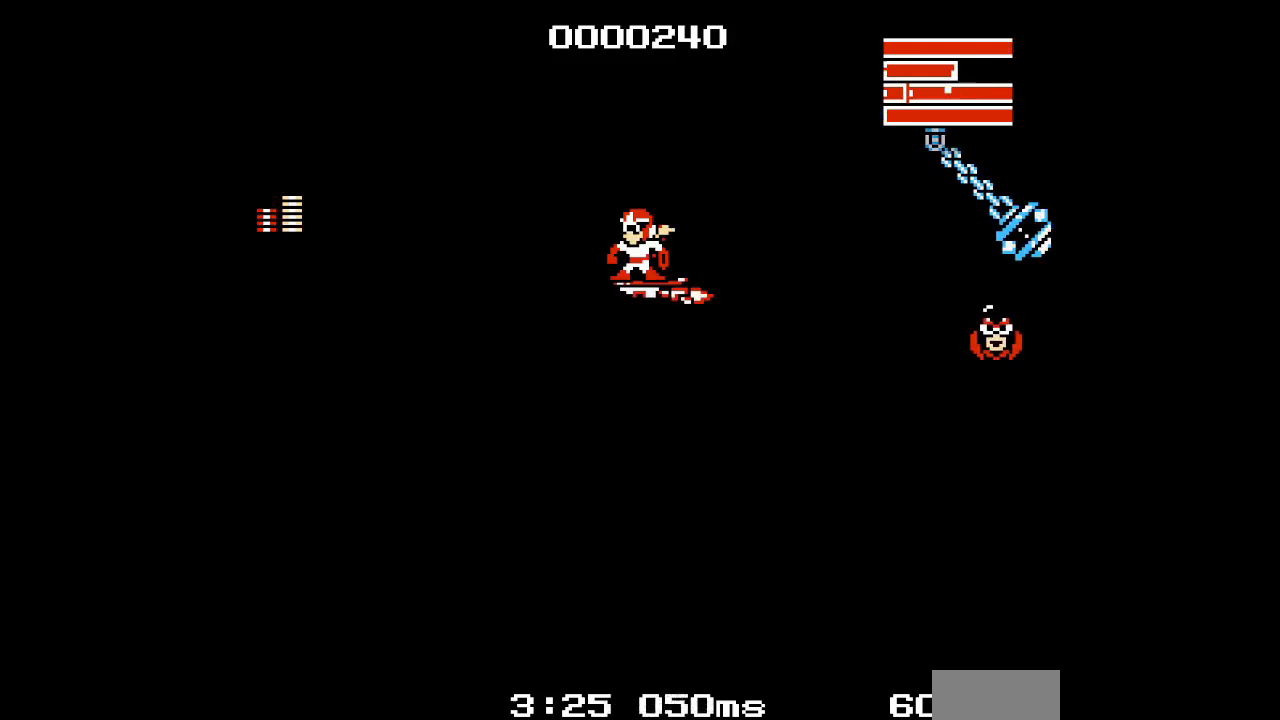
{"buttons": [], "events": []}
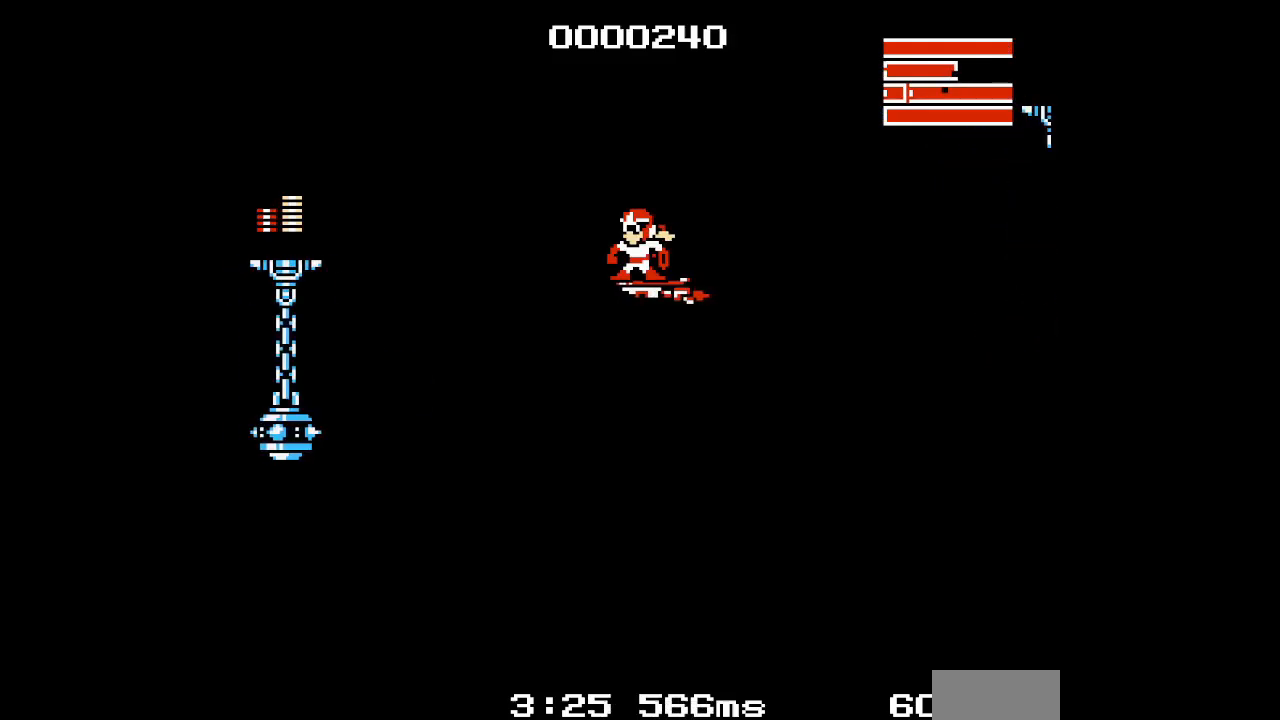
{"buttons": ["DPAD_DOWN"], "events": [[233, "DPAD_DOWN", "down"]]}
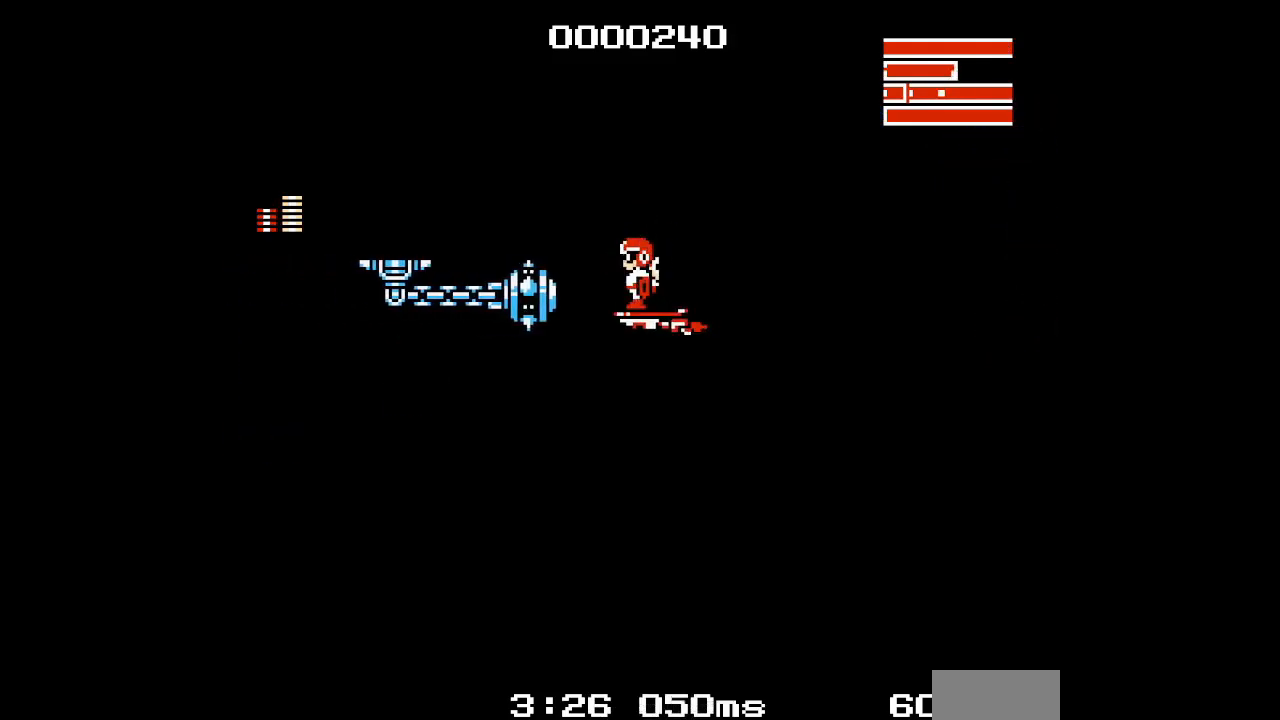
{"buttons": [], "events": [[300, "DPAD_DOWN", "up"]]}
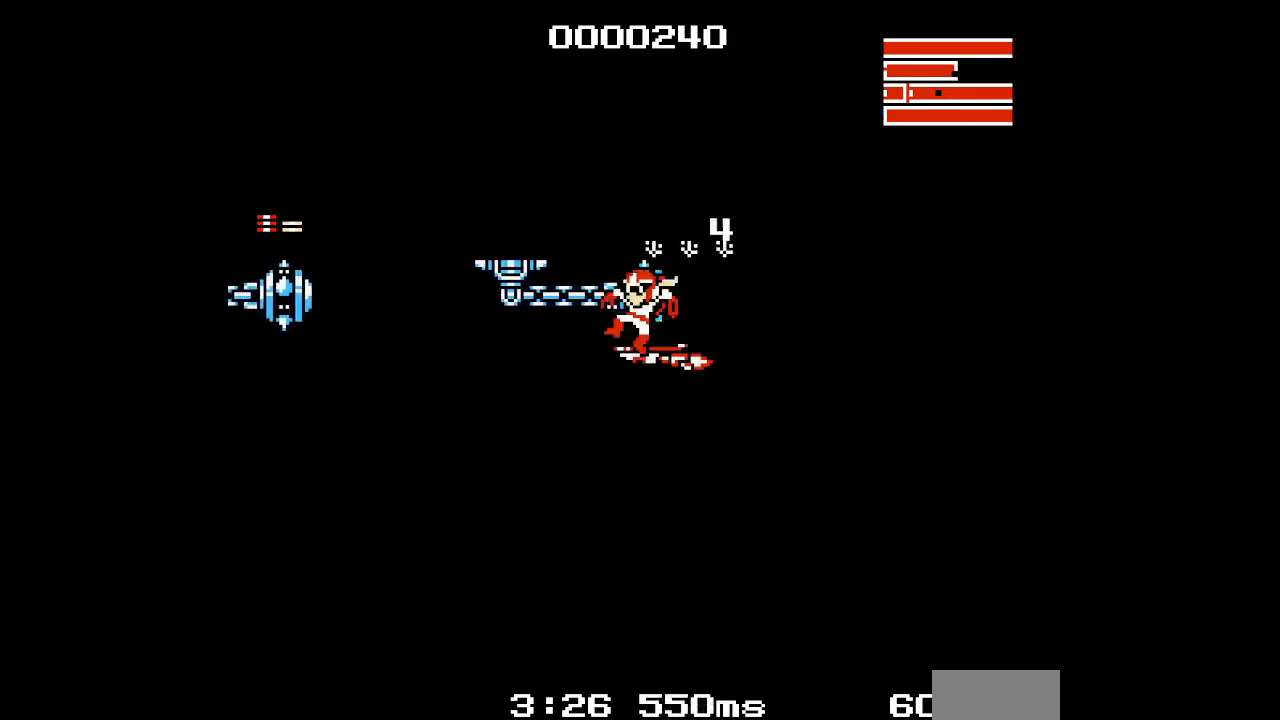
{"buttons": [], "events": []}
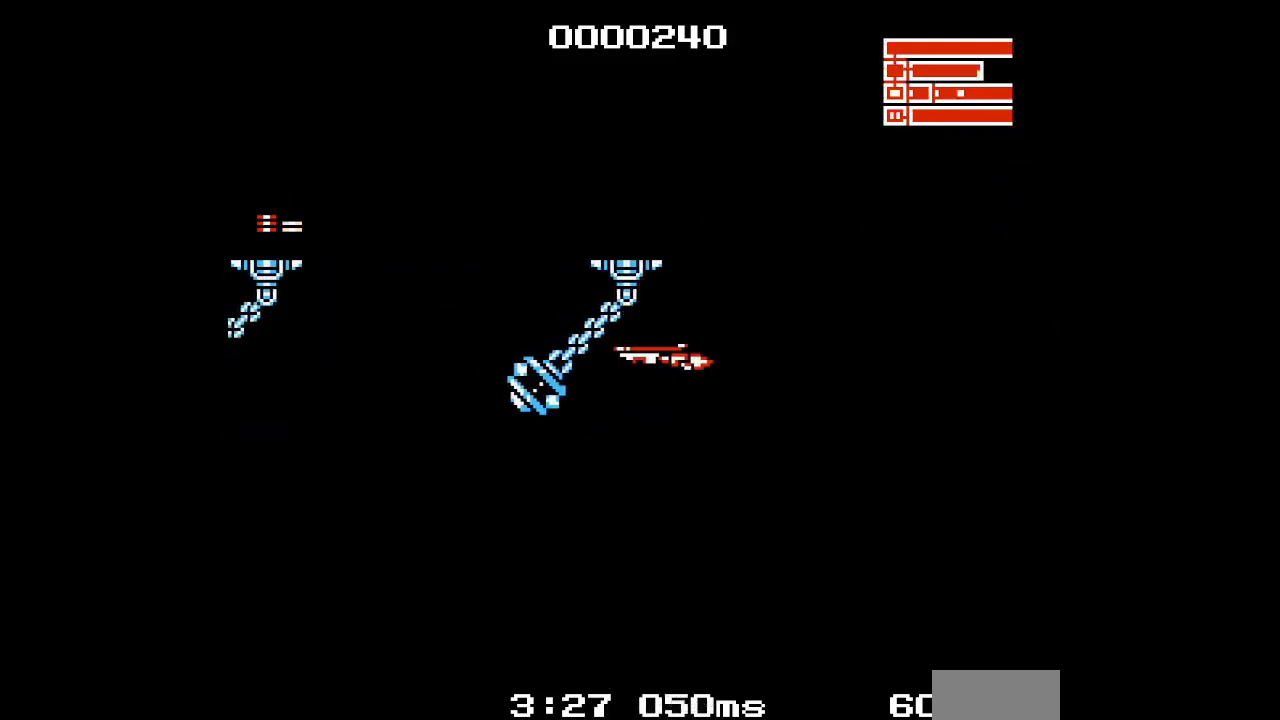
{"buttons": [], "events": []}
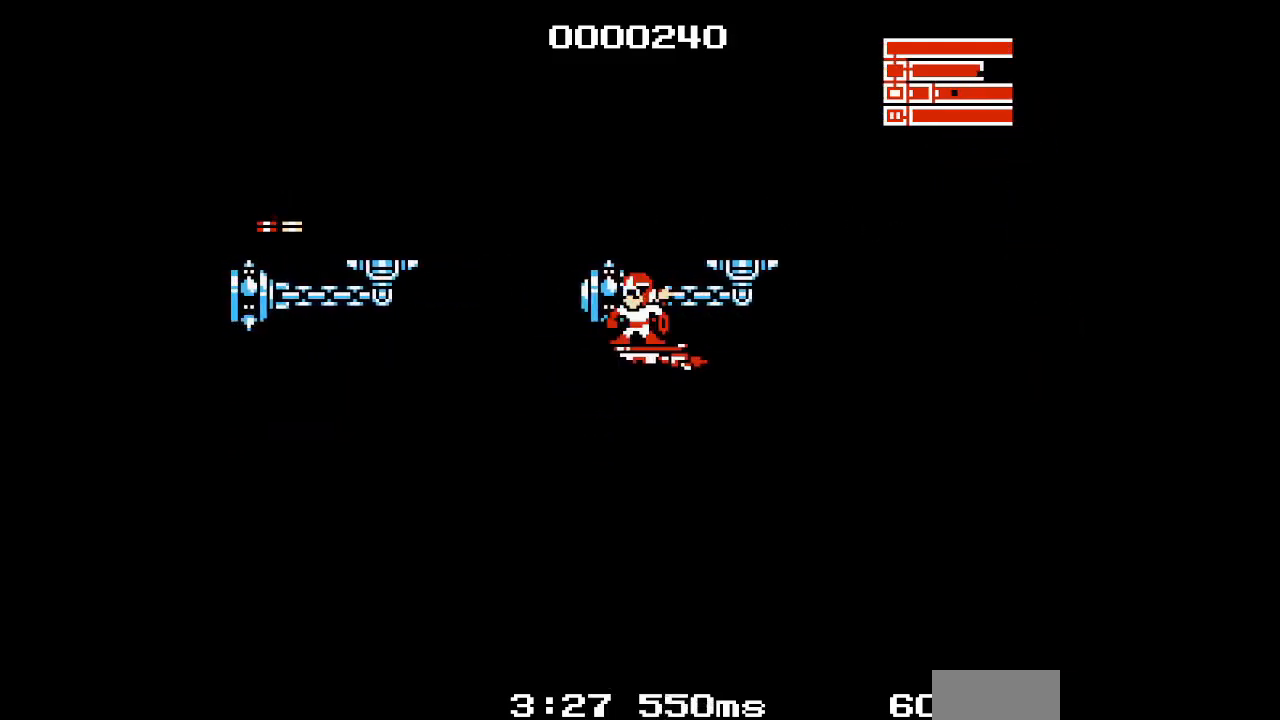
{"buttons": [], "events": []}
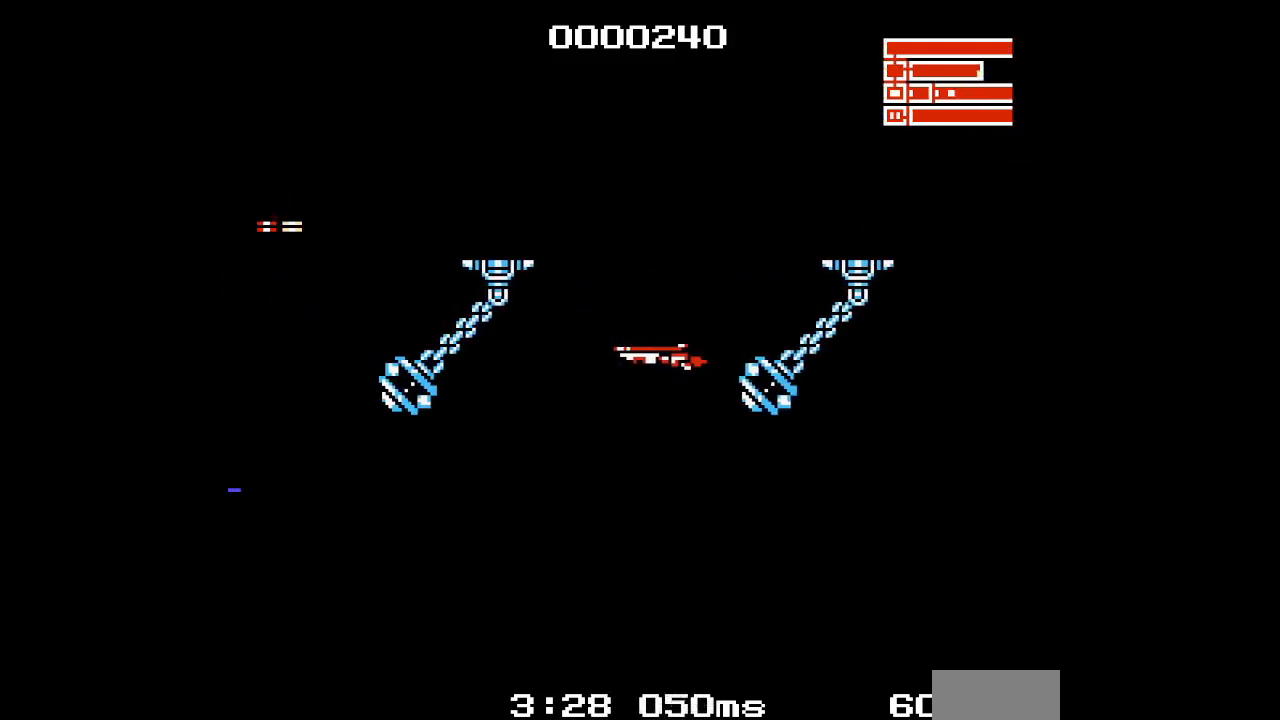
{"buttons": [], "events": []}
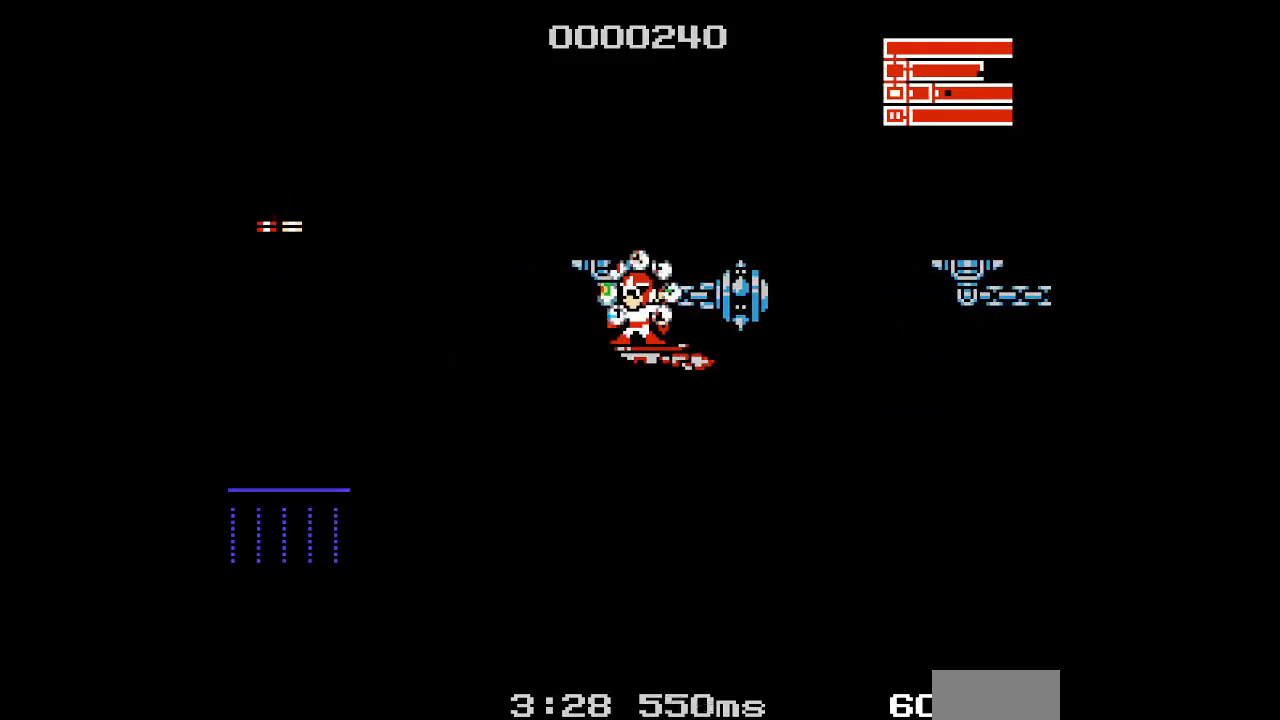
{"buttons": [], "events": []}